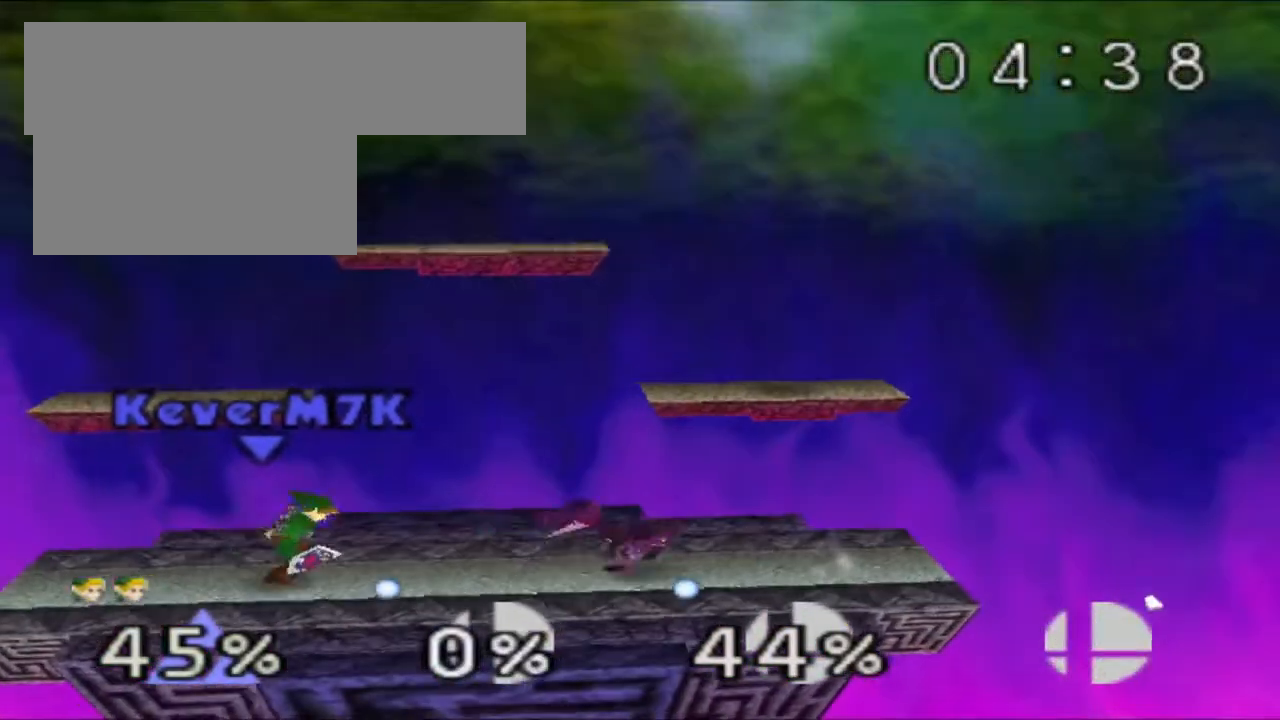
Gameplay with a controller (Nintendo layout); each line is a JSON object with the inputs held at the frame after it. "events" lists button and stick changes between this image and that frame as [ms after this image, input, new state], when the widget could be followed in between. Not read: L3 R3.
{"buttons": [], "left_stick": "right", "events": [[33, "R1", "down"], [117, "R1", "up"], [167, "R1", "down"], [250, "R1", "up"], [501, "left_stick", "right"]]}
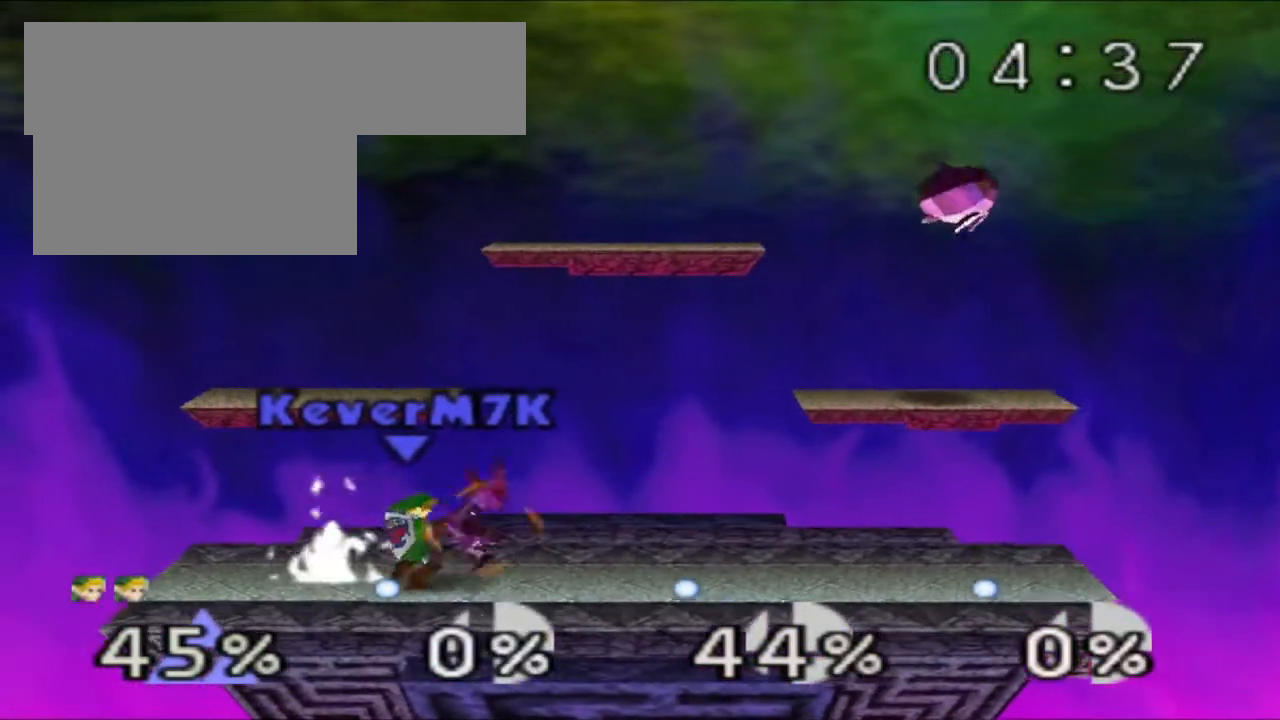
{"buttons": [], "left_stick": "center", "events": [[183, "left_stick", "center"]]}
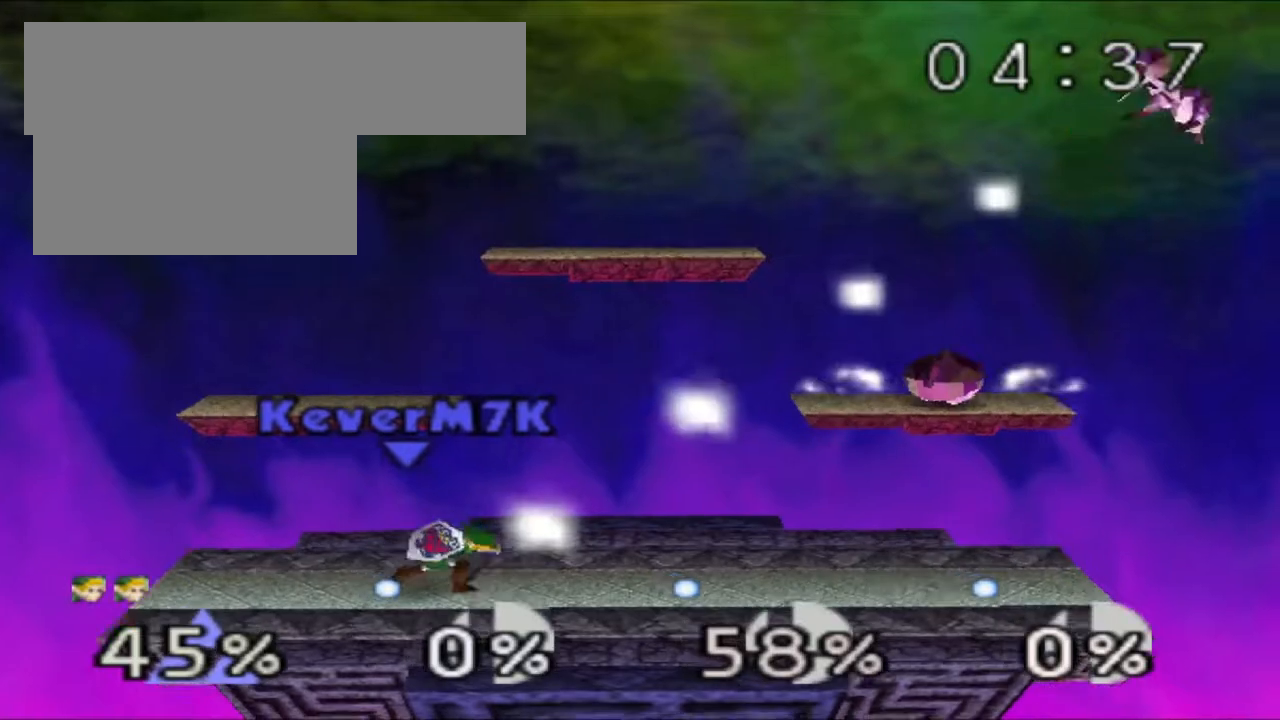
{"buttons": [], "left_stick": "center", "events": []}
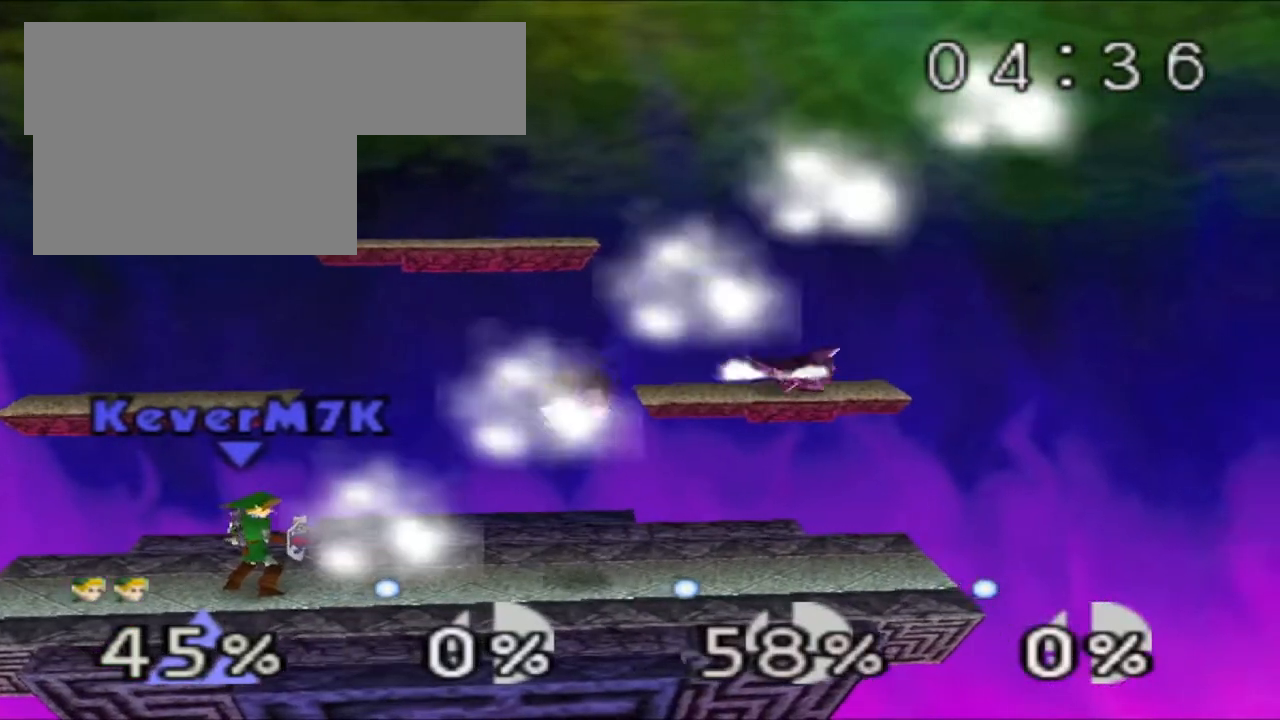
{"buttons": [], "left_stick": "center"}
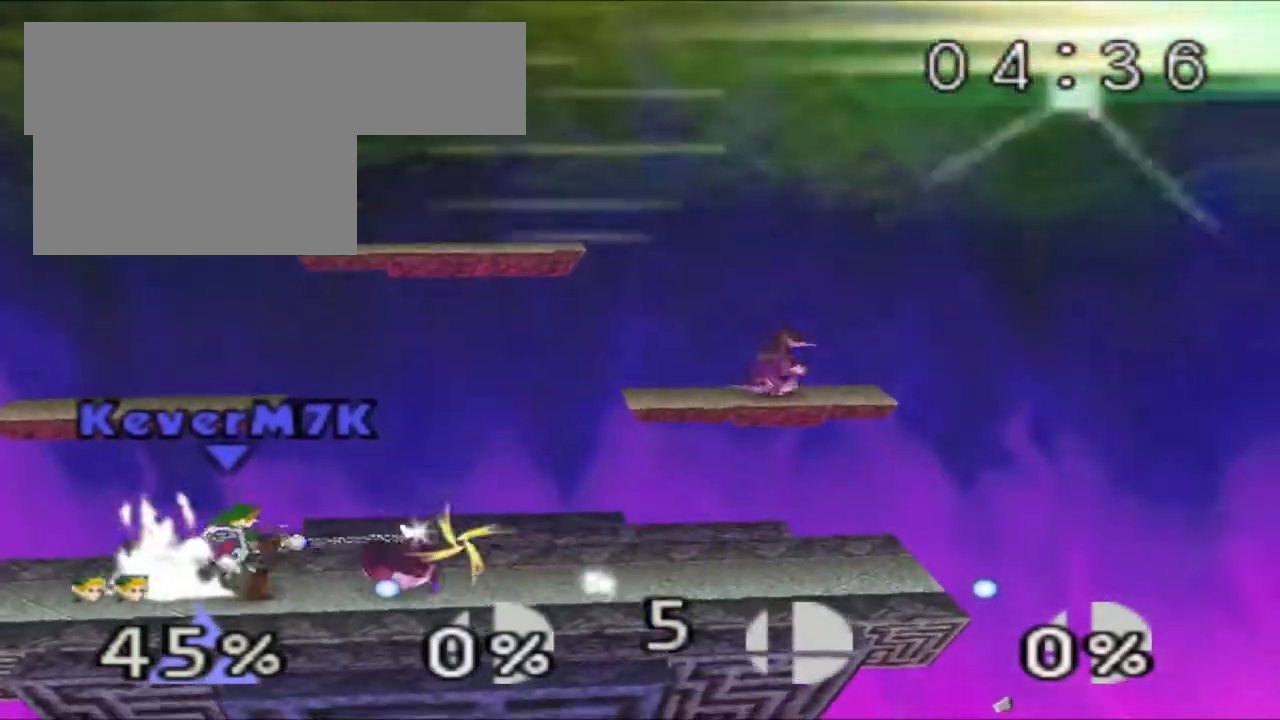
{"buttons": [], "left_stick": "center", "events": [[67, "left_stick", "right"], [184, "left_stick", "center"], [267, "left_stick", "right"], [350, "left_stick", "center"]]}
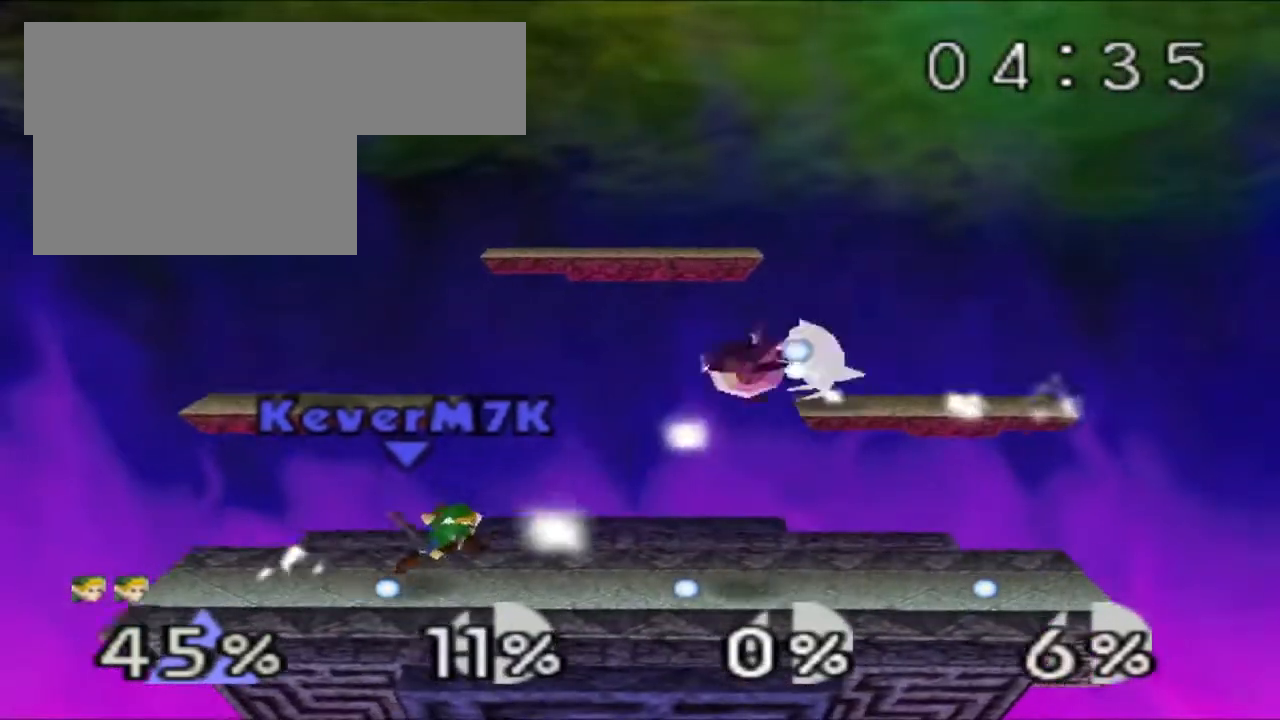
{"buttons": [], "left_stick": "center", "events": []}
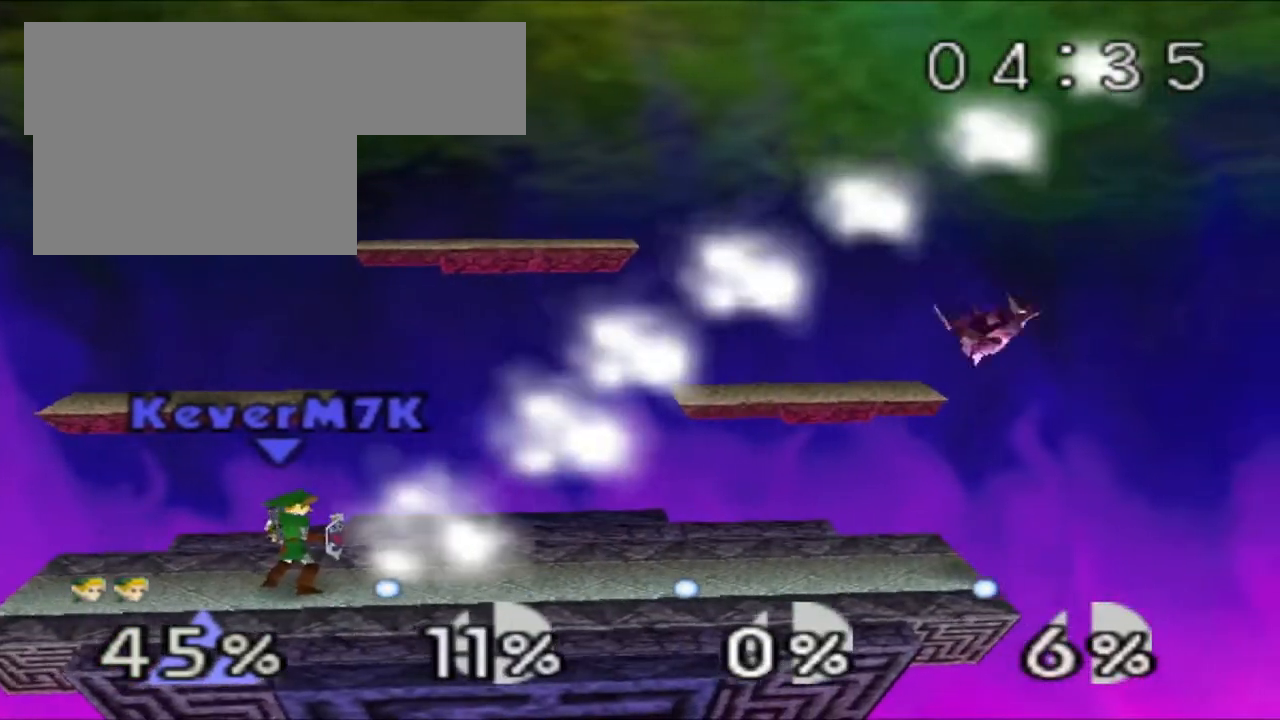
{"buttons": [], "left_stick": "center", "events": []}
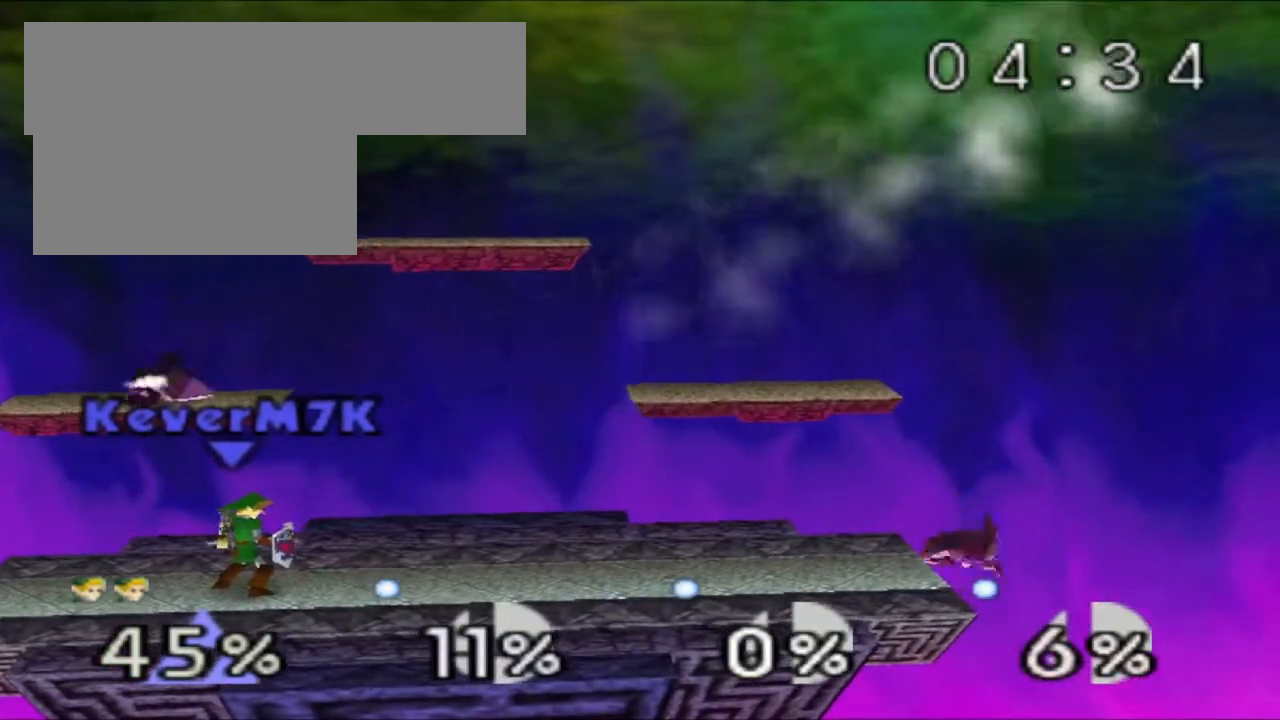
{"buttons": [], "left_stick": "center"}
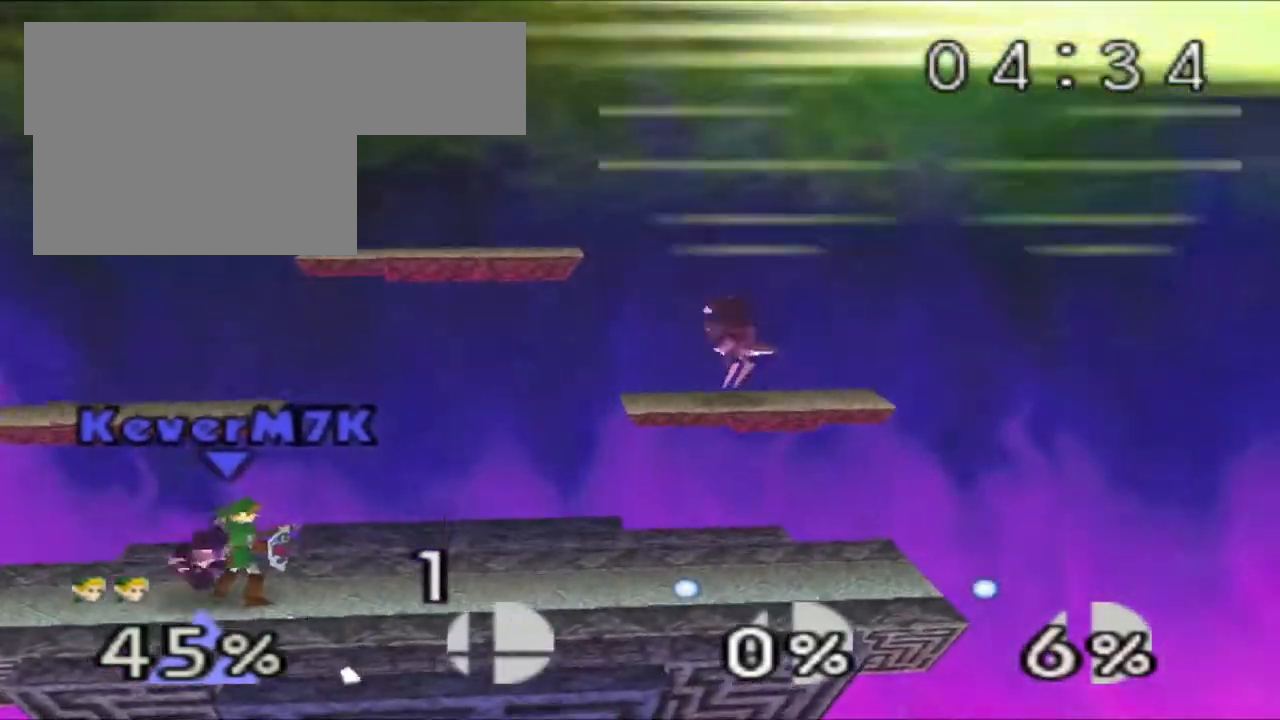
{"buttons": ["Z"], "left_stick": "center", "events": [[17, "left_stick", "right"], [100, "left_stick", "center"], [300, "Z", "down"]]}
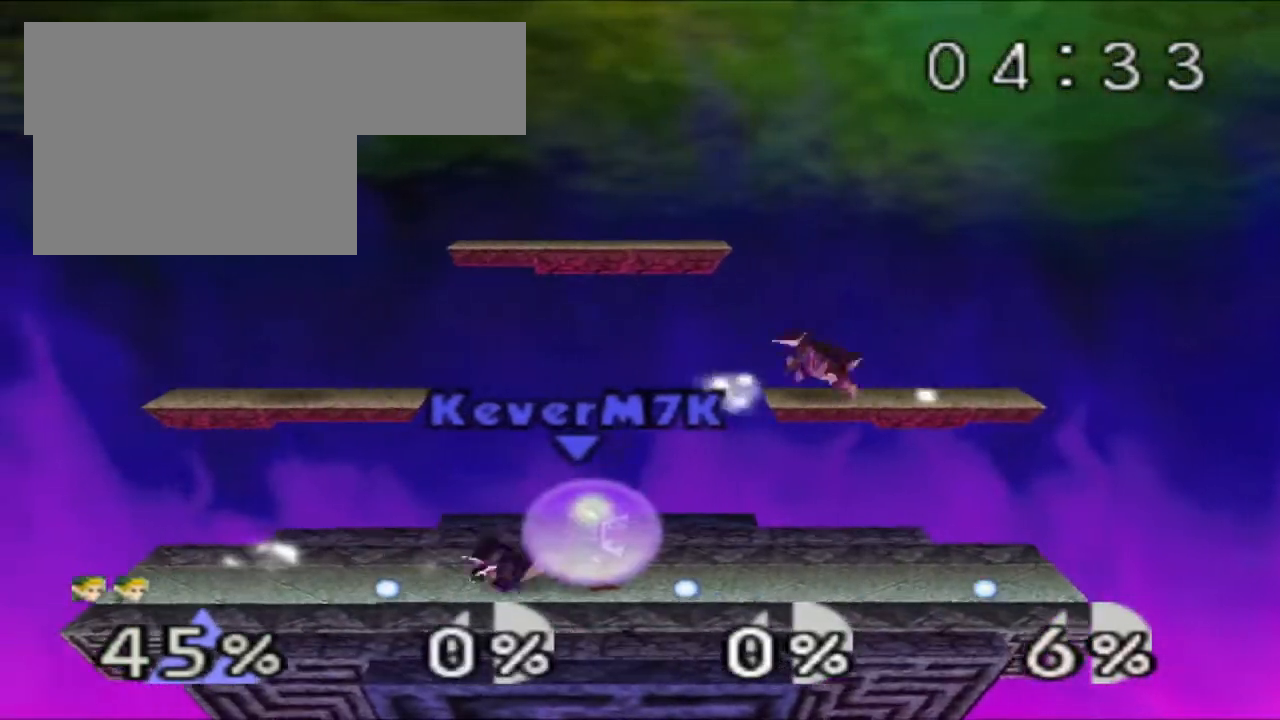
{"buttons": ["Z"], "left_stick": "left", "events": [[266, "left_stick", "left"]]}
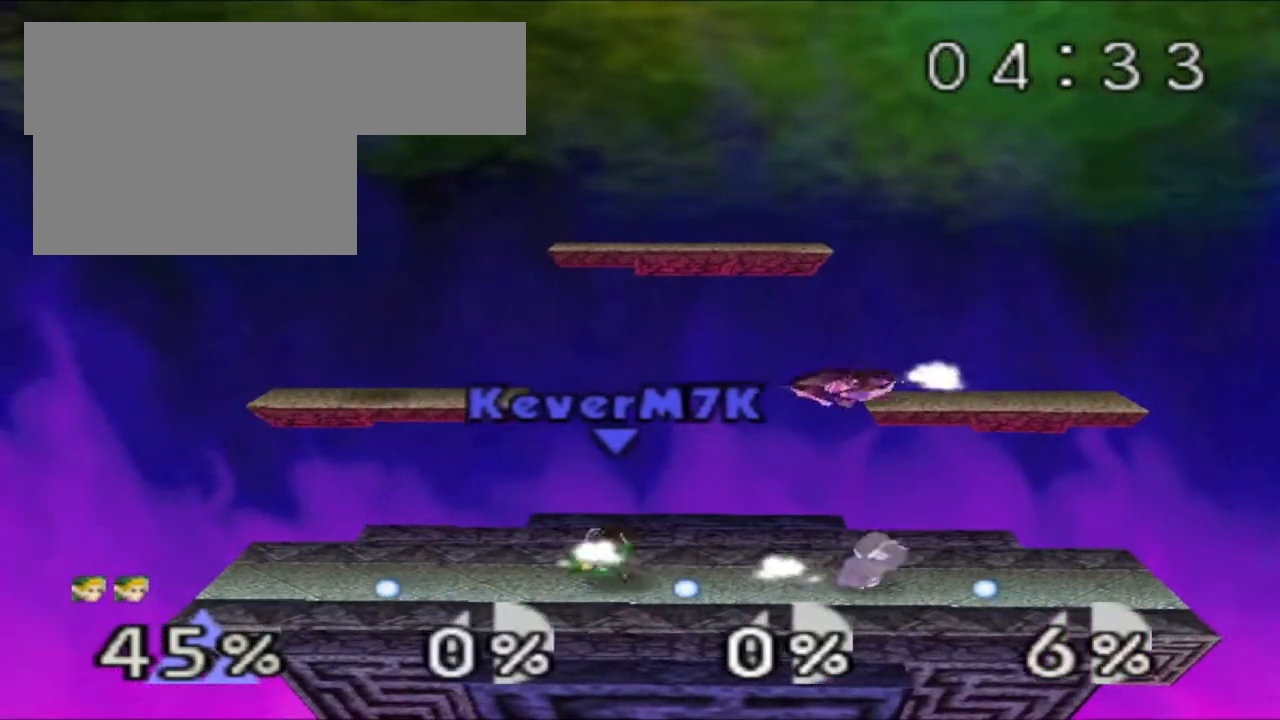
{"buttons": ["R1", "Z"], "left_stick": "center", "events": [[200, "left_stick", "center"], [501, "R1", "down"]]}
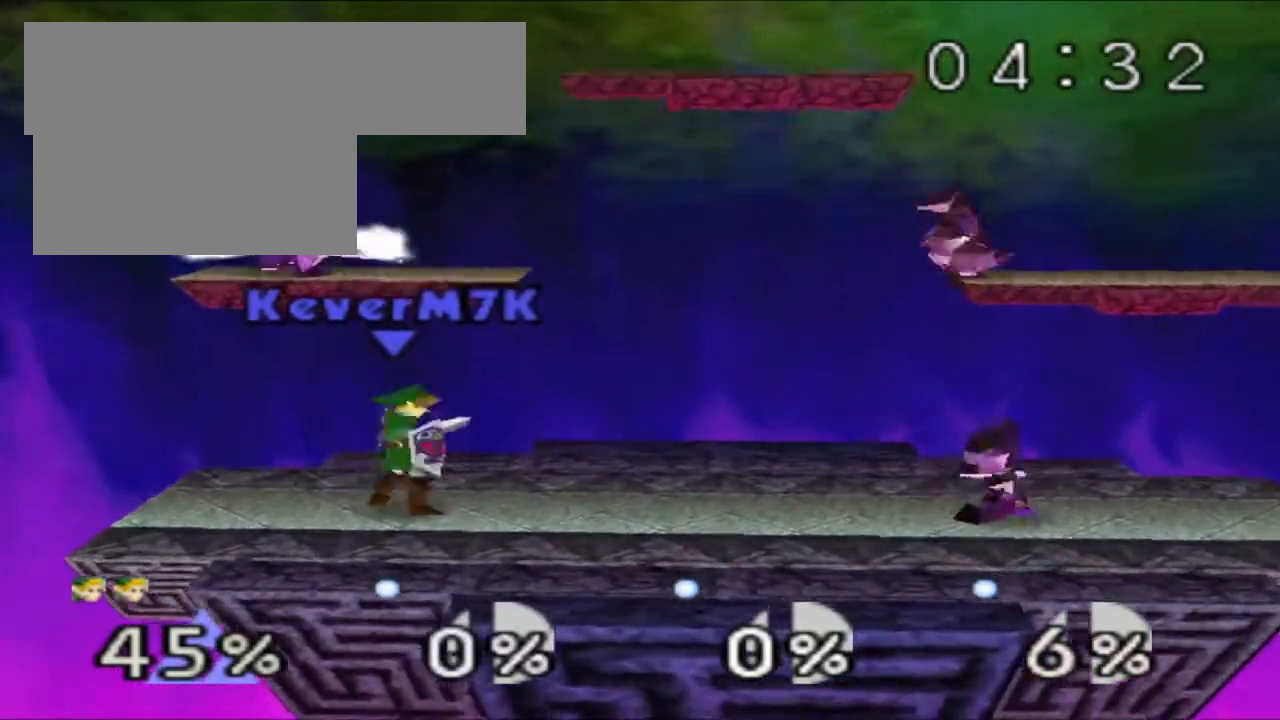
{"buttons": ["Z", "C_RIGHT"], "left_stick": "right"}
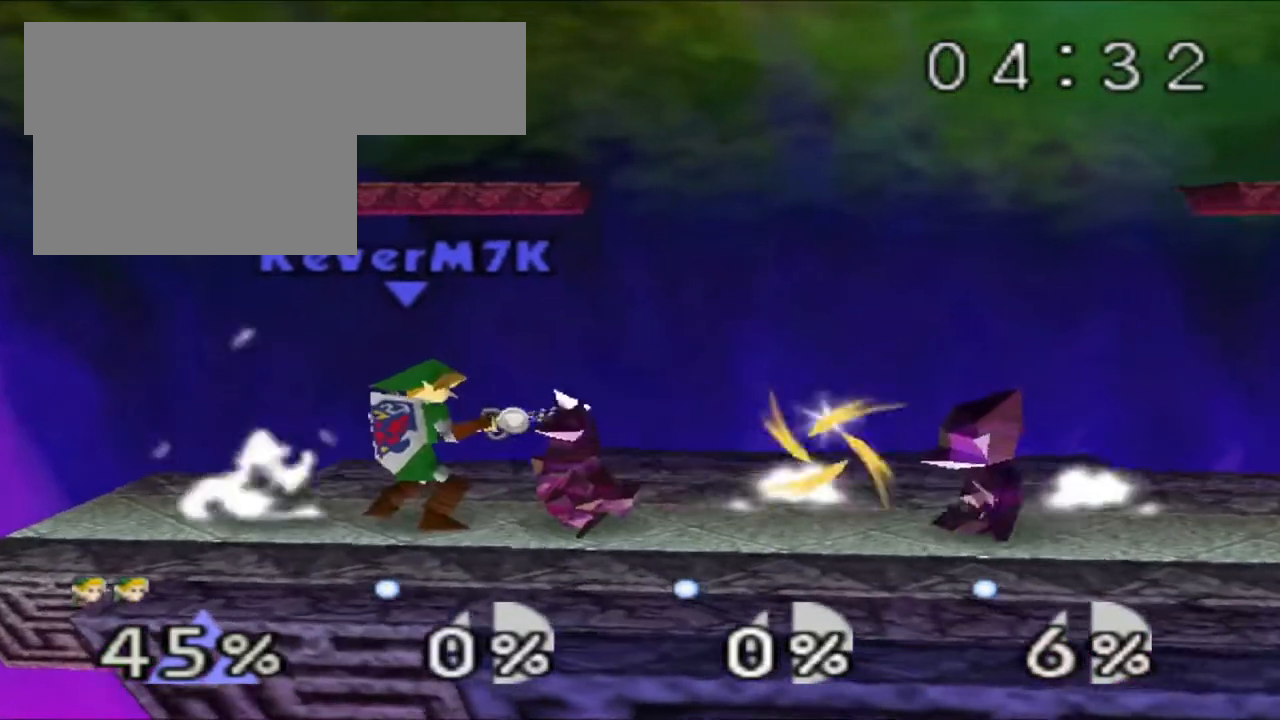
{"buttons": ["Z"], "left_stick": "center"}
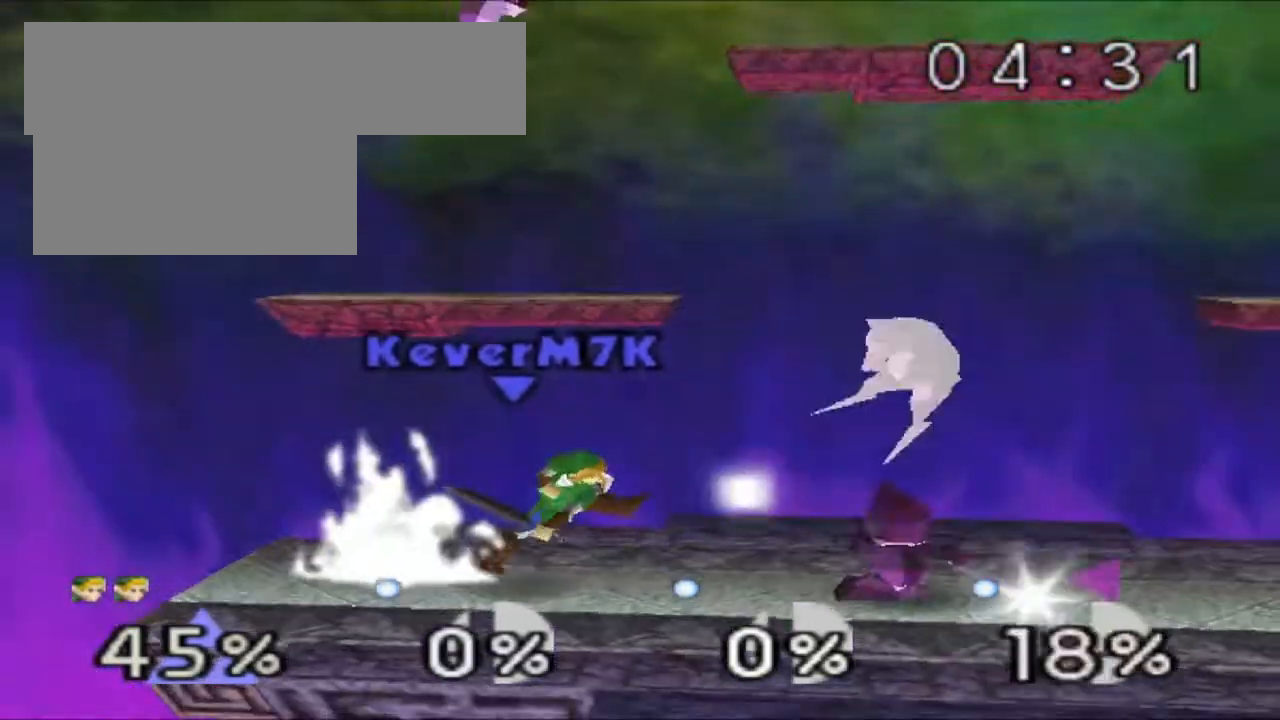
{"buttons": ["Z"], "left_stick": "center", "events": [[400, "R1", "down"], [500, "R1", "up"]]}